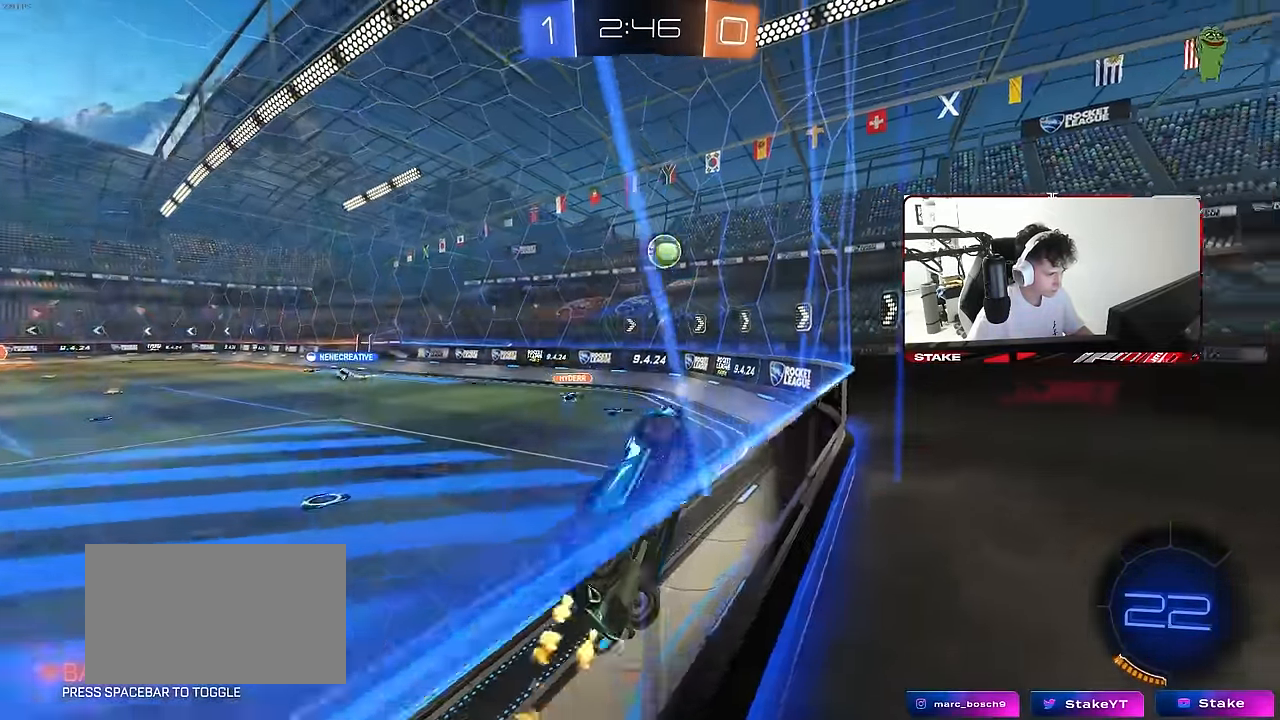
Gameplay with keyboard and mouse; each line is a JSON object with the keys and mouse buttons held at the frame after it. "events" lists presses ("down") and releases ("up") of "1", "2", "3", "4", "5", "a", "alt", "c", "caps_lock", "ctrl", "d", "e", "f", "g", "q", "r", "s", "shift", "space", "t", "tab", "v", "w", "x", "z", "mouse_left", "mouse_wheel" and "mouse_right" between this image and that frame as [ms after this image, input, new state], when the widget could be followed in between. "mouse_left", "mouse_wheel", "mouse_right" = the "left", "wheel", "right" buttons of the "mouse" list. No other keys are recorded. "wheel" means that the mouse wheel is clicked or scrolled. "mouse_move" is the direction in which the mouse moves at that frame (one of eight, or "still"), when it could be read.
{"keys": ["a", "shift"], "mouse": [], "mouse_move": "left", "events": [[33, "a", "up"], [133, "mouse_right", "down"], [183, "d", "down"], [183, "w", "up"], [233, "s", "down"], [267, "a", "down"], [267, "d", "up"], [300, "mouse_left", "up"], [317, "shift", "down"], [367, "s", "up"], [417, "mouse_right", "up"]]}
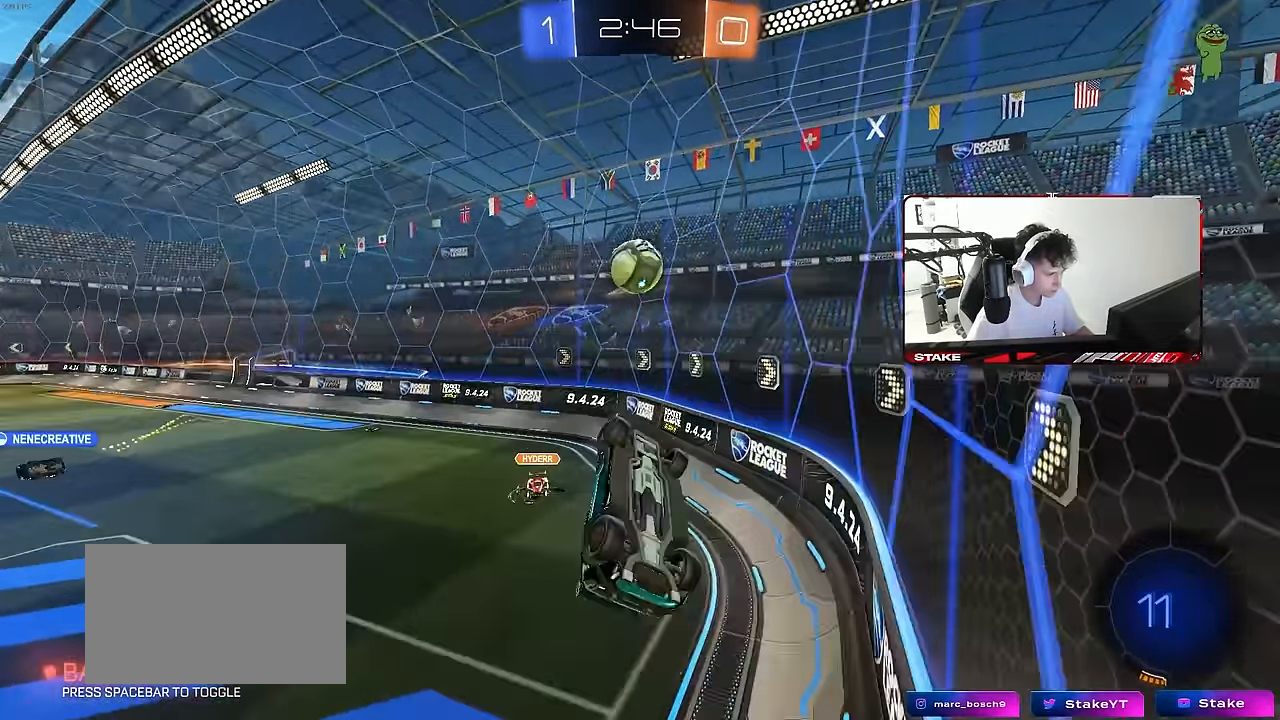
{"keys": ["a", "shift", "w"], "mouse": ["left", "right"], "mouse_move": "down-left", "events": [[17, "s", "down"], [100, "s", "up"], [150, "mouse_left", "down"], [283, "w", "down"], [483, "mouse_right", "down"]]}
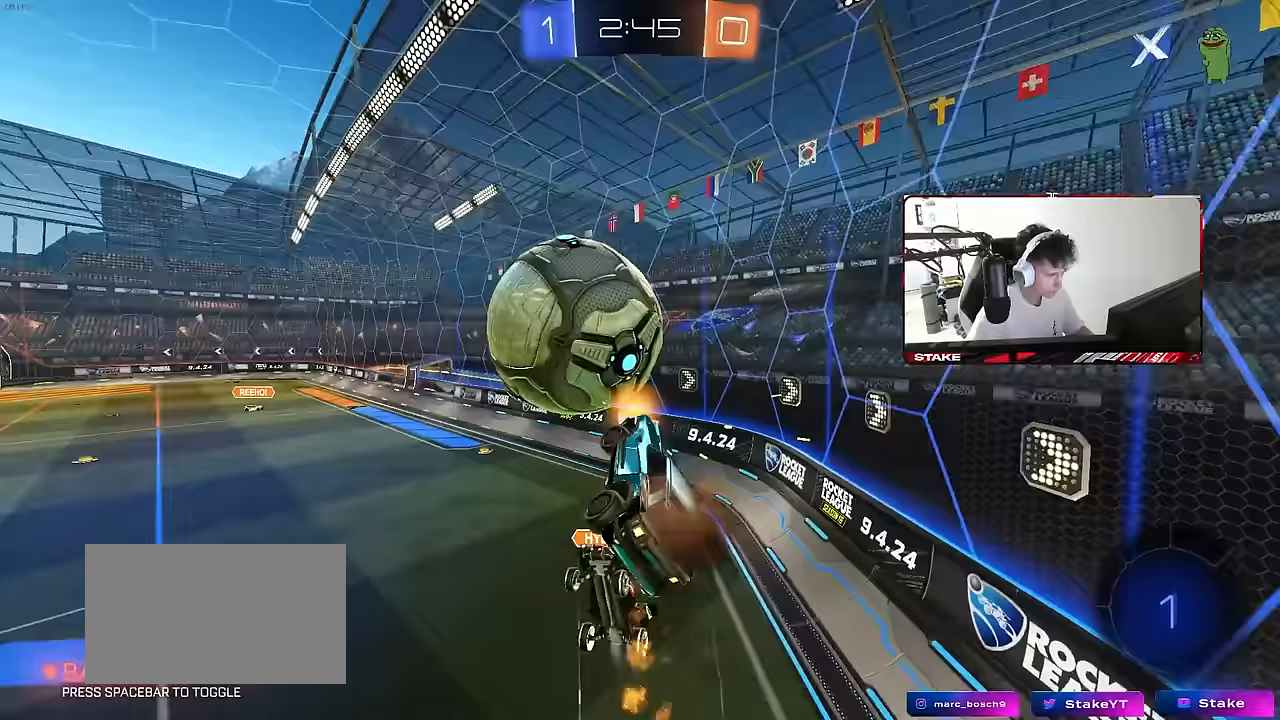
{"keys": ["a", "shift"], "mouse": [], "mouse_move": "still", "events": [[67, "mouse_left", "up"], [117, "mouse_right", "up"], [117, "w", "up"], [167, "s", "down"], [300, "shift", "up"], [450, "shift", "down"], [500, "s", "up"]]}
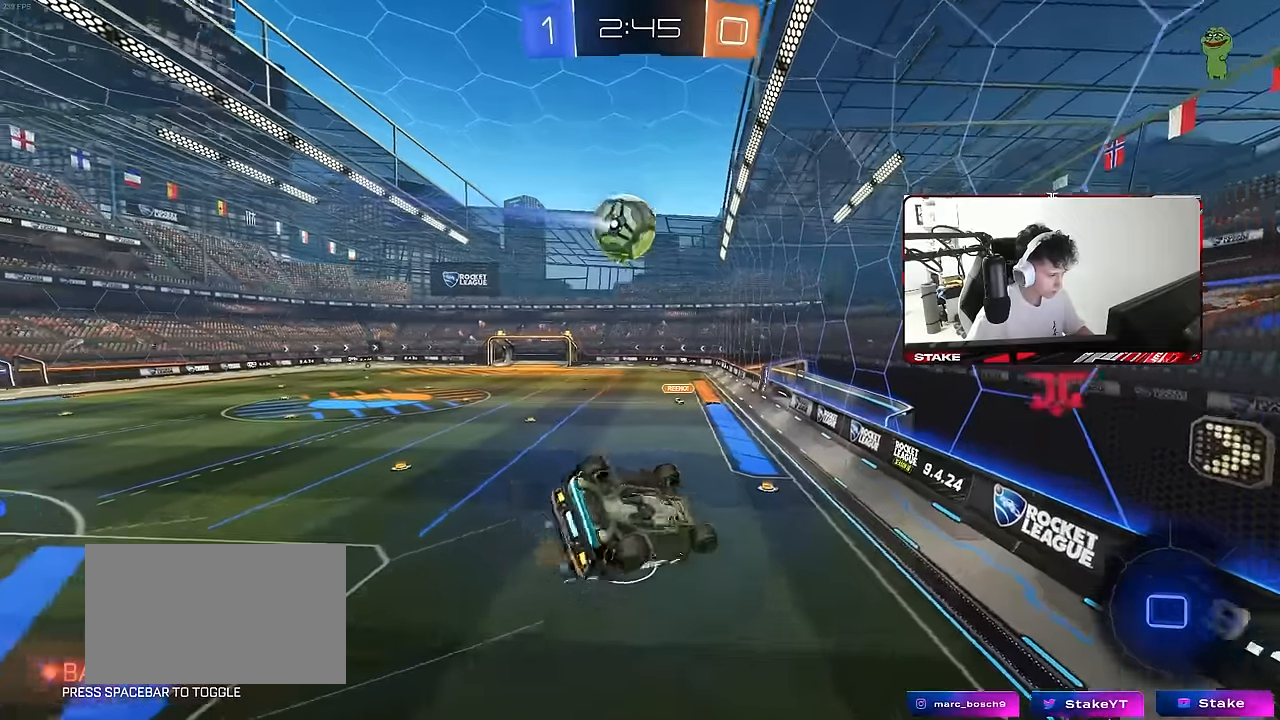
{"keys": ["a", "shift", "w"], "mouse": [], "mouse_move": "still", "events": [[83, "w", "down"]]}
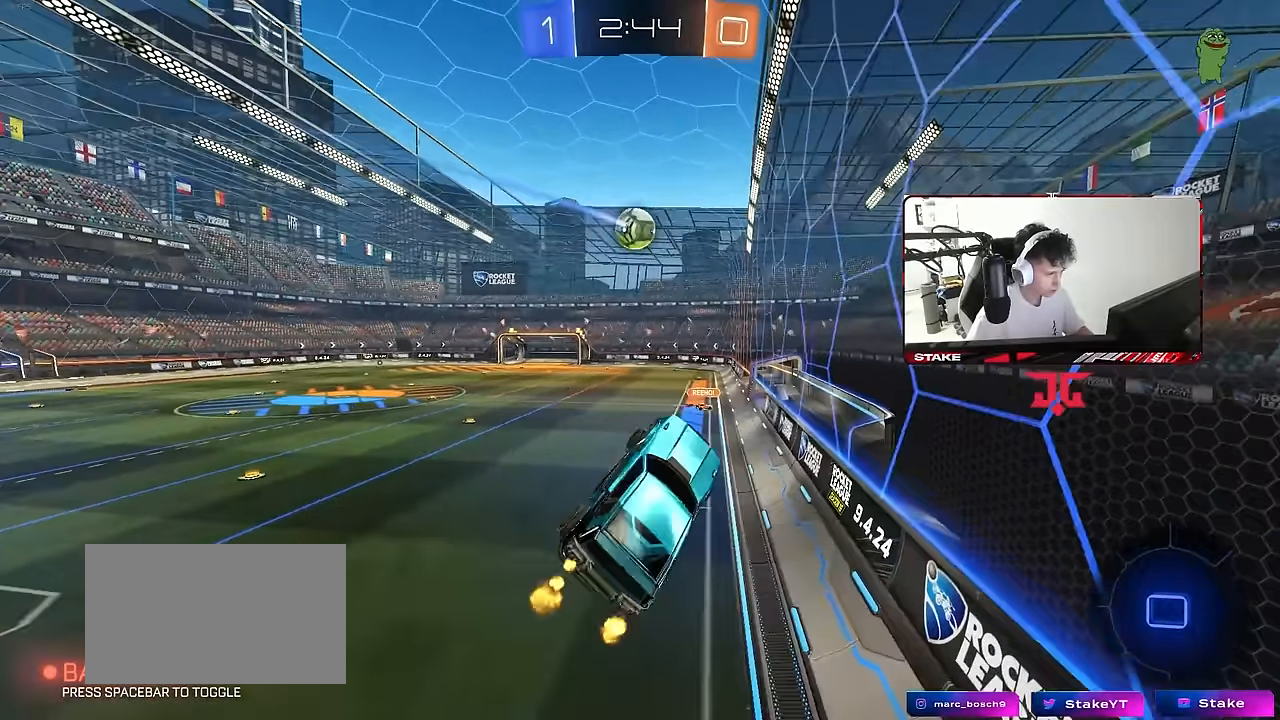
{"keys": ["d", "s", "shift"], "mouse": ["right"], "mouse_move": "still", "events": [[100, "w", "up"], [433, "a", "up"], [433, "mouse_right", "down"], [433, "s", "down"], [483, "d", "down"]]}
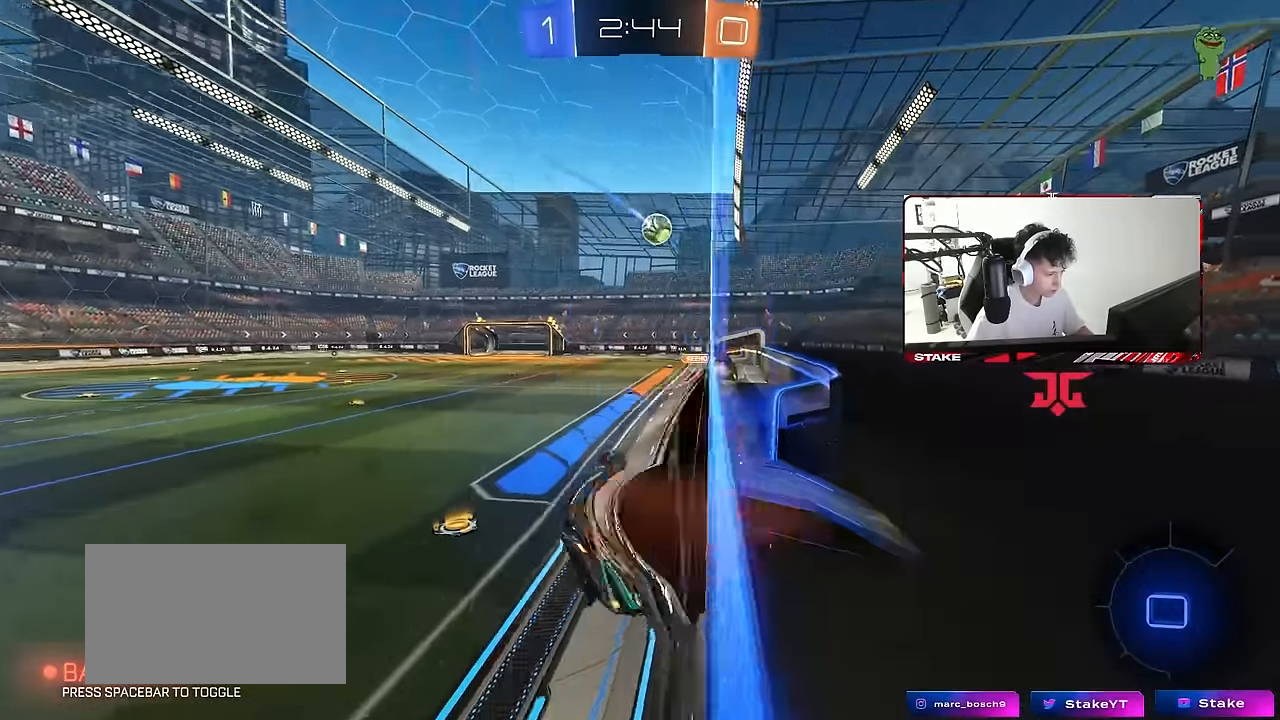
{"keys": ["a", "w"], "mouse": ["right"], "mouse_move": "still", "events": [[167, "mouse_right", "up"], [250, "s", "up"], [350, "a", "down"], [350, "d", "up"], [350, "shift", "up"], [350, "w", "down"], [400, "mouse_right", "down"]]}
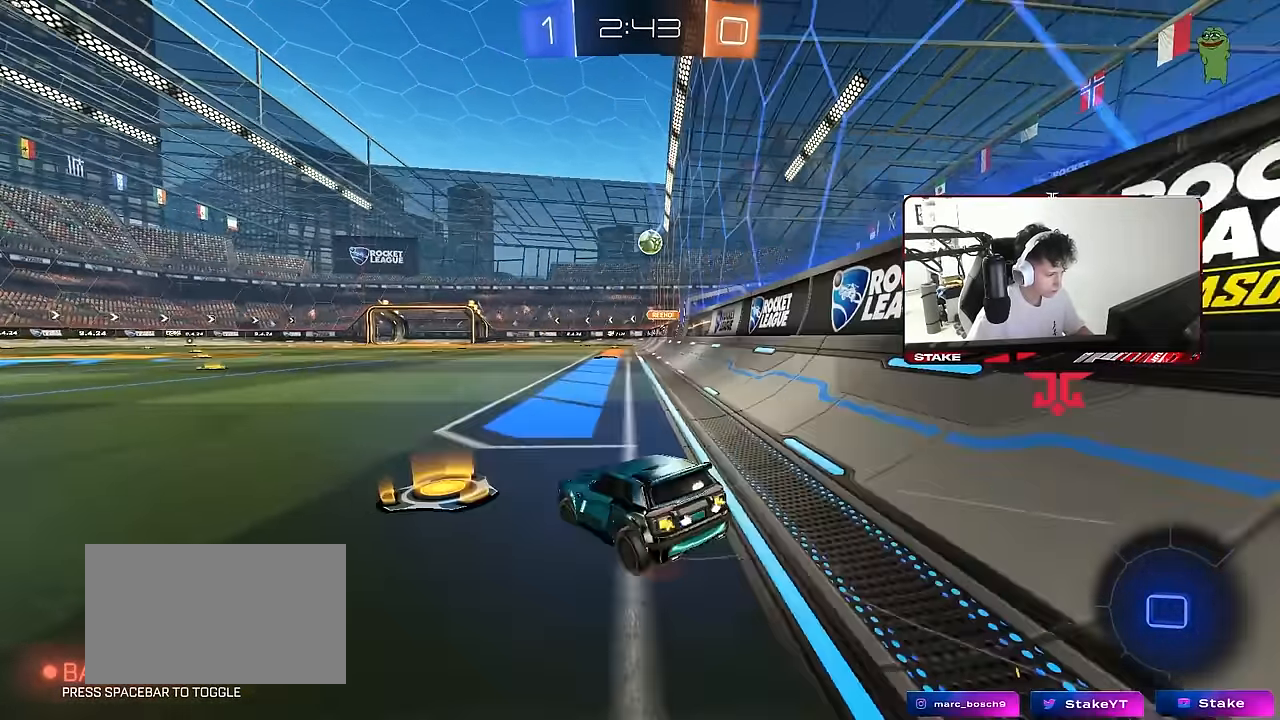
{"keys": ["a", "w"], "mouse": [], "mouse_move": "still", "events": [[50, "mouse_right", "up"], [133, "shift", "down"], [283, "shift", "up"]]}
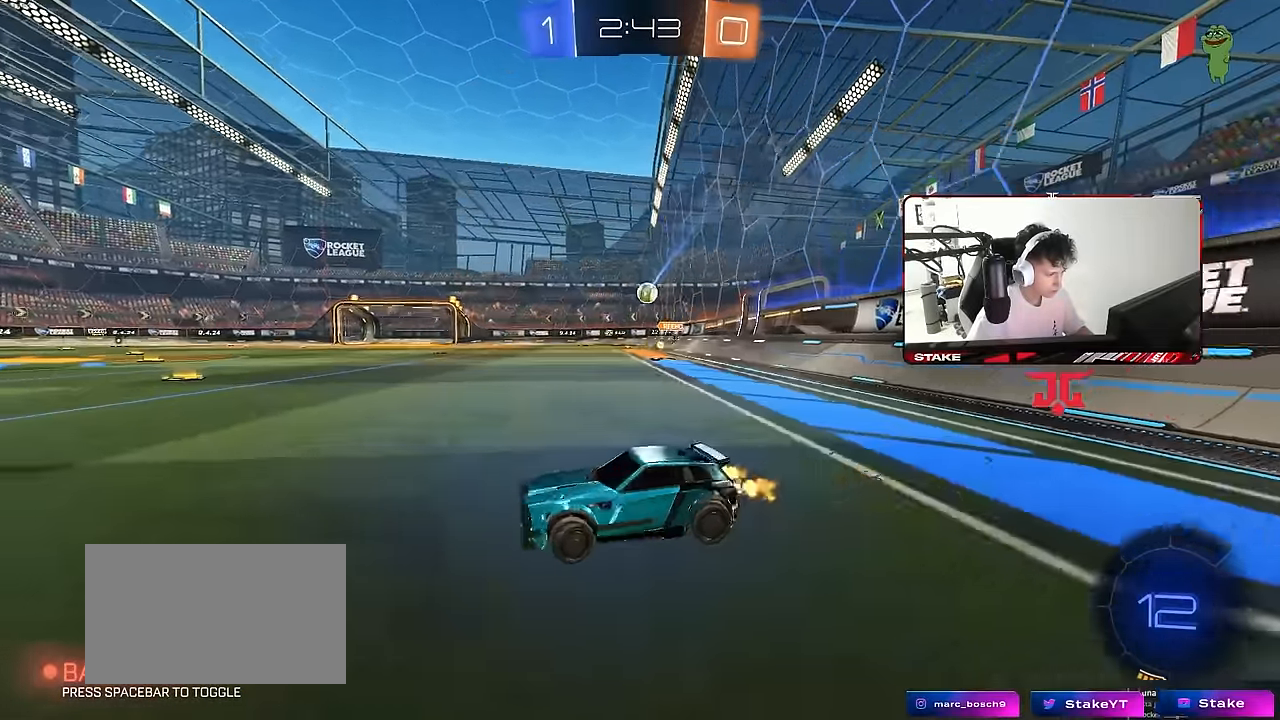
{"keys": ["d", "w"], "mouse": [], "mouse_move": "still", "events": [[67, "space", "down"], [250, "a", "up"], [250, "d", "down"], [250, "space", "up"], [333, "shift", "down"], [483, "shift", "up"]]}
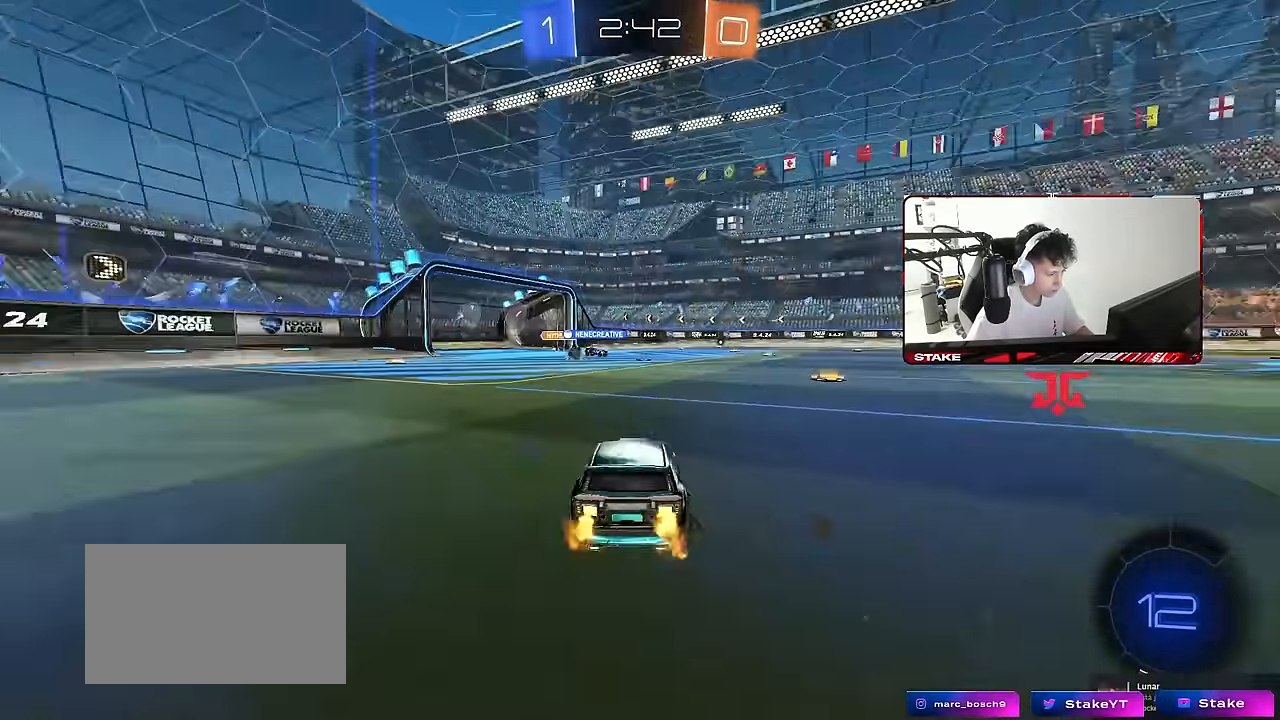
{"keys": ["d", "w"], "mouse": [], "mouse_move": "still", "events": [[33, "space", "down"], [167, "space", "up"], [217, "shift", "down"], [267, "shift", "up"]]}
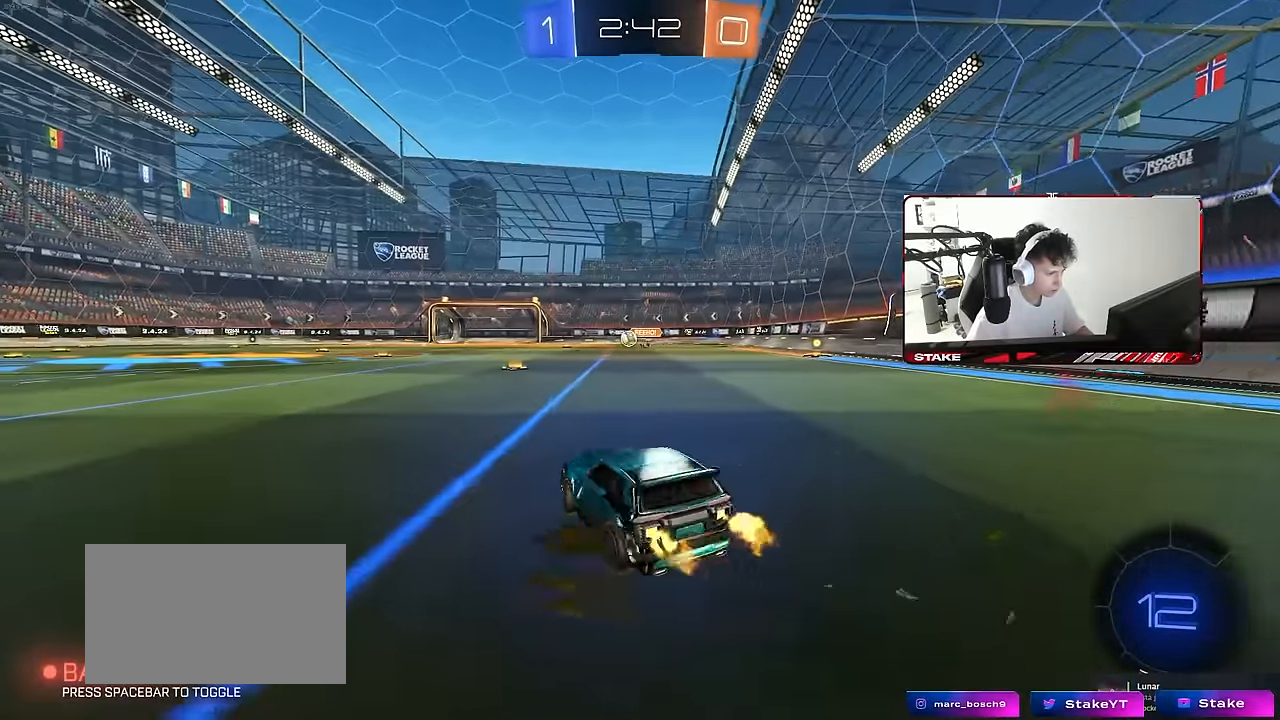
{"keys": ["w"], "mouse": [], "mouse_move": "still", "events": [[183, "d", "up"], [417, "a", "down"], [500, "a", "up"]]}
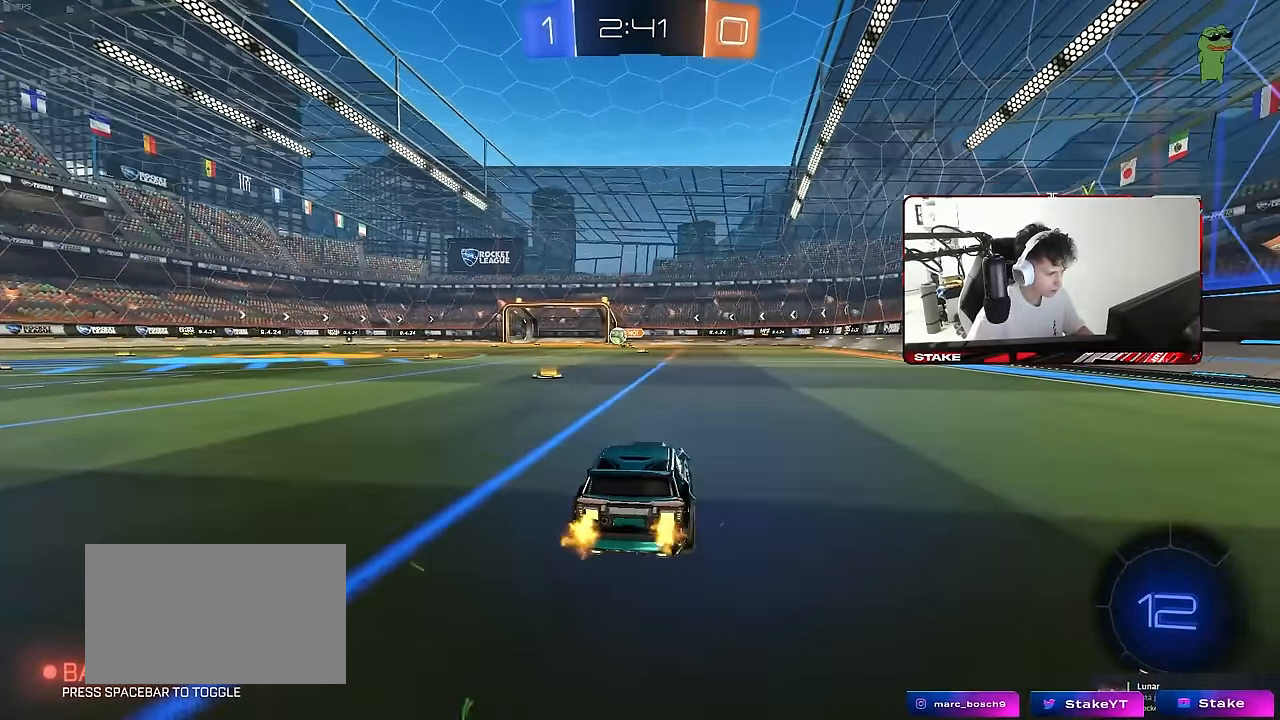
{"keys": ["a", "shift", "w"], "mouse": [], "mouse_move": "still", "events": [[333, "a", "down"], [333, "shift", "down"]]}
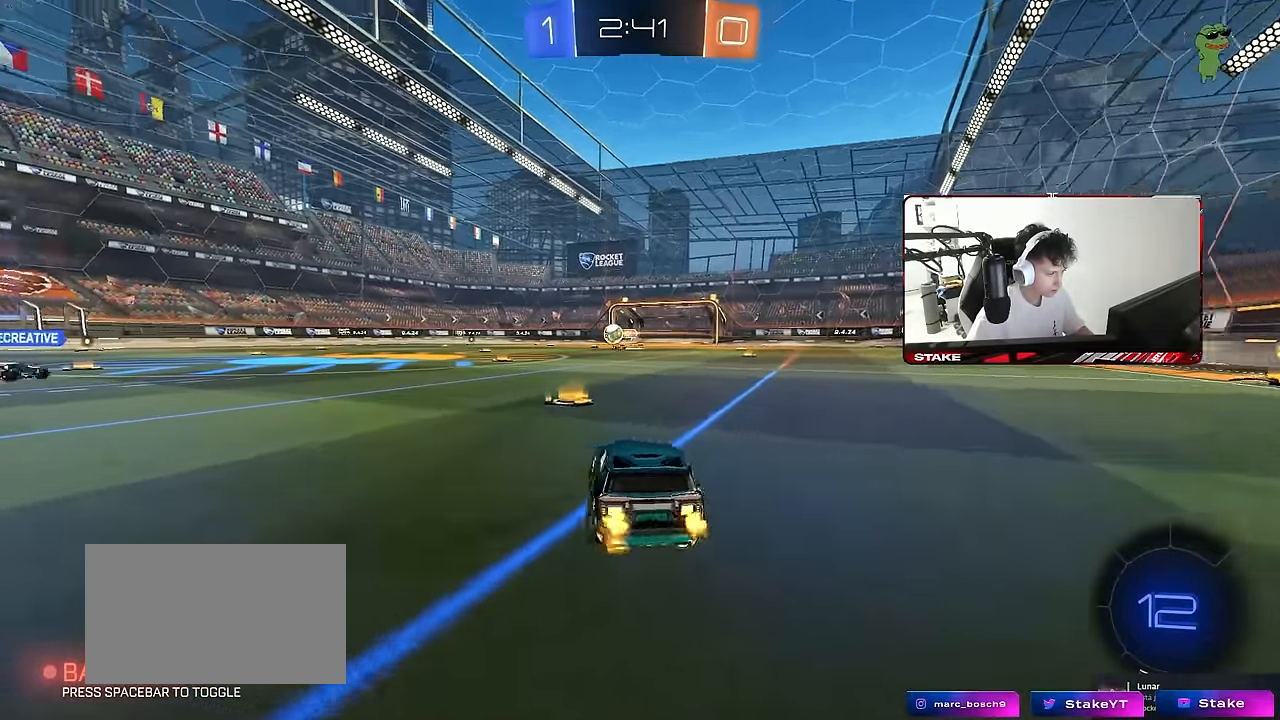
{"keys": ["a", "space", "w"], "mouse": [], "mouse_move": "still", "events": [[33, "shift", "up"], [117, "a", "up"], [167, "a", "down"], [500, "space", "down"]]}
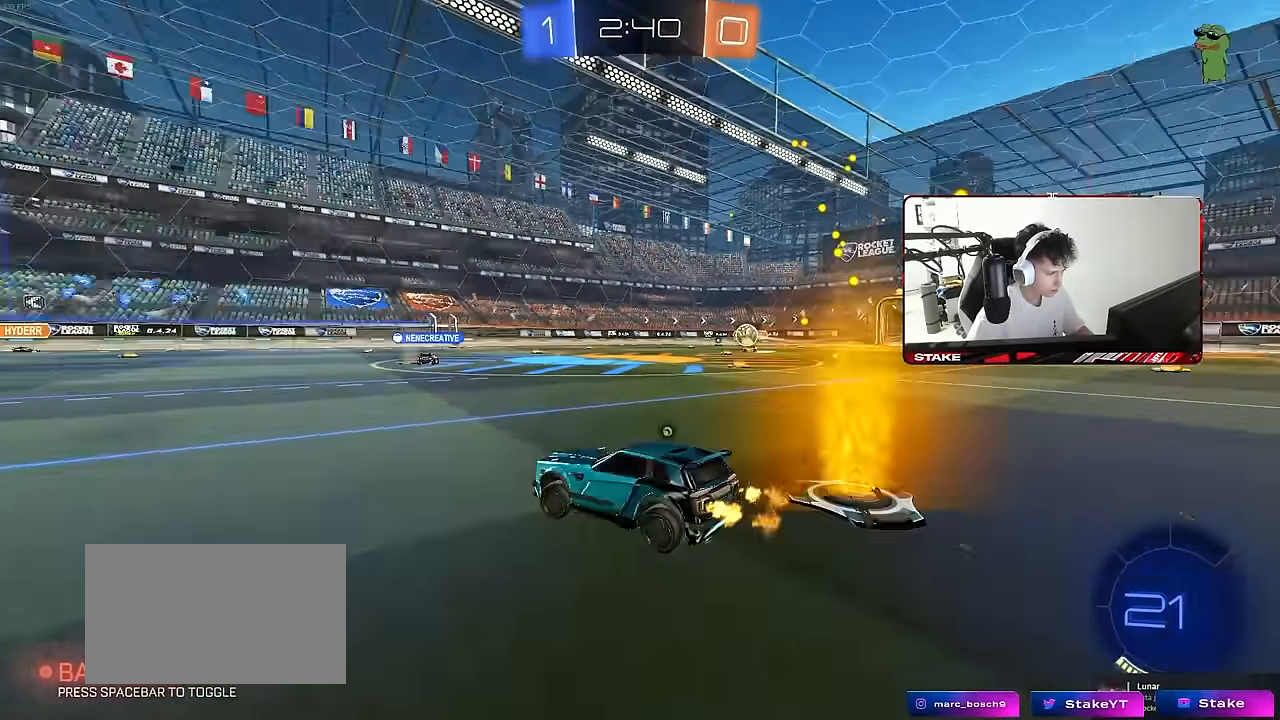
{"keys": ["w"], "mouse": [], "mouse_move": "still", "events": [[133, "space", "up"], [333, "a", "up"]]}
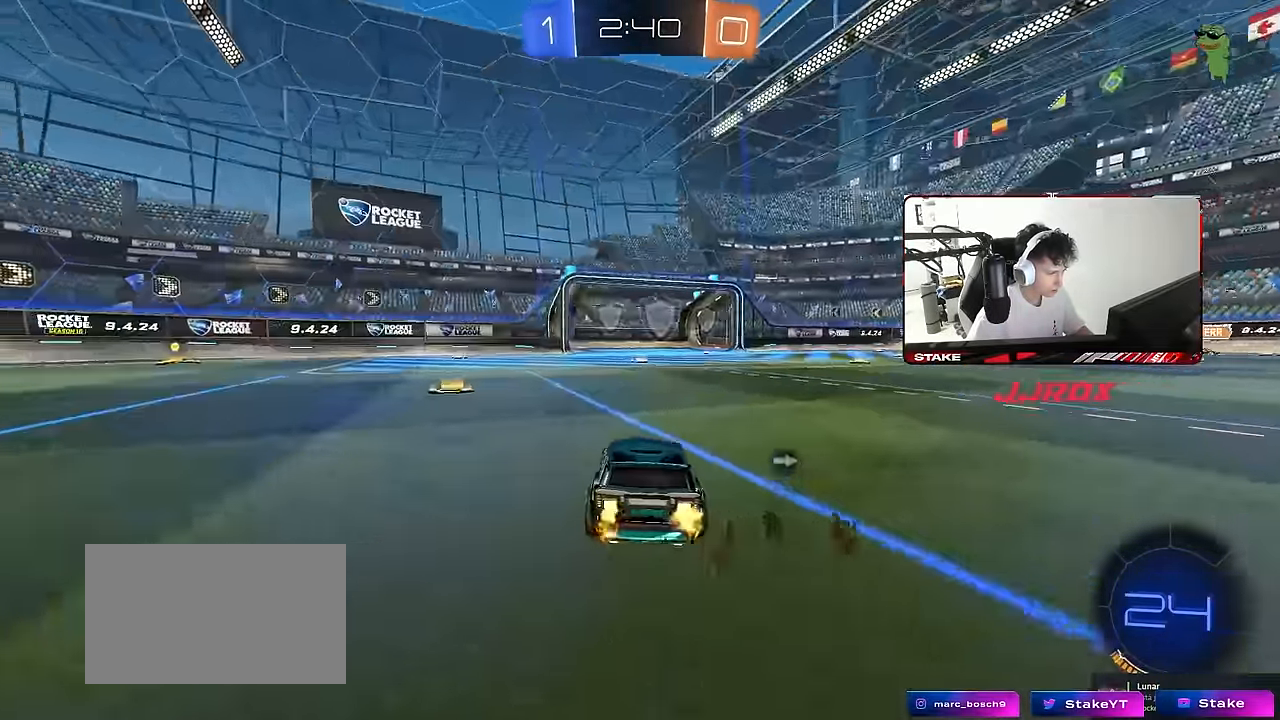
{"keys": ["a", "s"], "mouse": [], "mouse_move": "still", "events": [[17, "d", "down"], [50, "mouse_right", "down"], [50, "space", "down"], [100, "a", "down"], [100, "d", "up"], [100, "mouse_right", "up"], [150, "space", "up"], [200, "a", "up"], [200, "w", "up"], [283, "mouse_left", "down"], [333, "s", "down"], [483, "a", "down"], [483, "mouse_left", "up"]]}
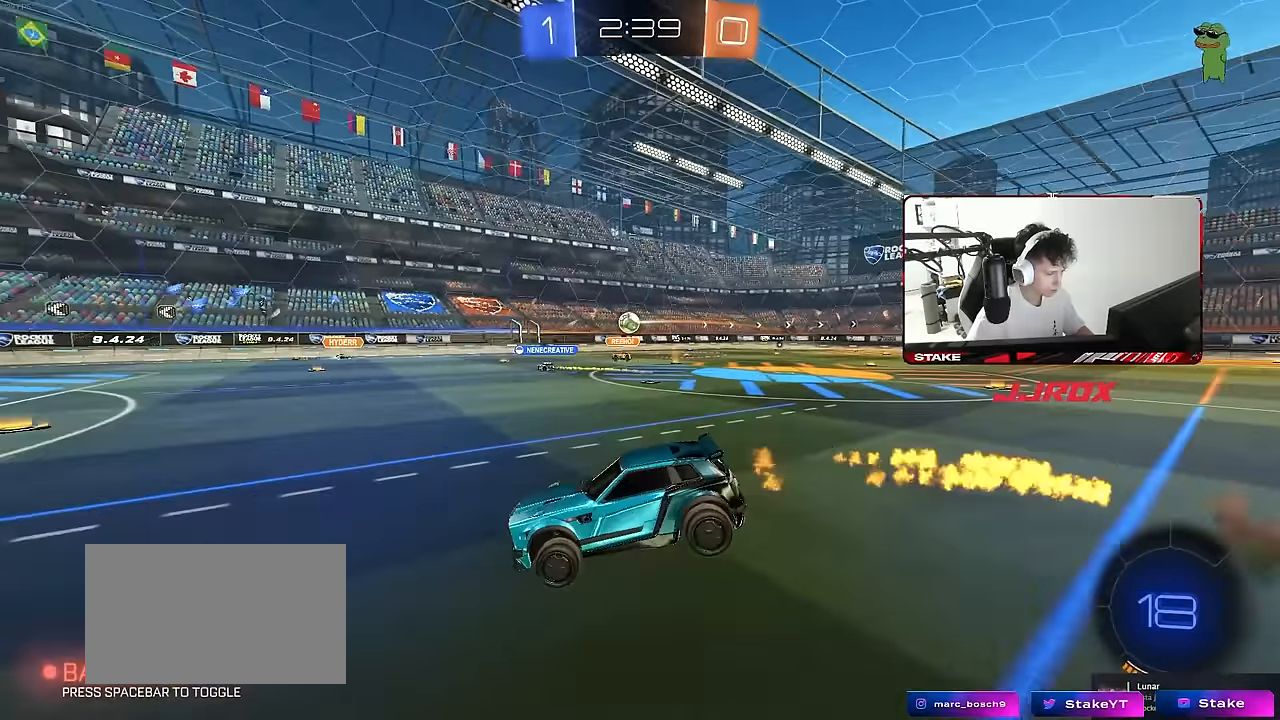
{"keys": ["w"], "mouse": [], "mouse_move": "still", "events": [[67, "d", "down"], [117, "a", "up"], [117, "s", "up"], [167, "d", "up"], [267, "a", "down"], [350, "a", "up"], [500, "w", "down"]]}
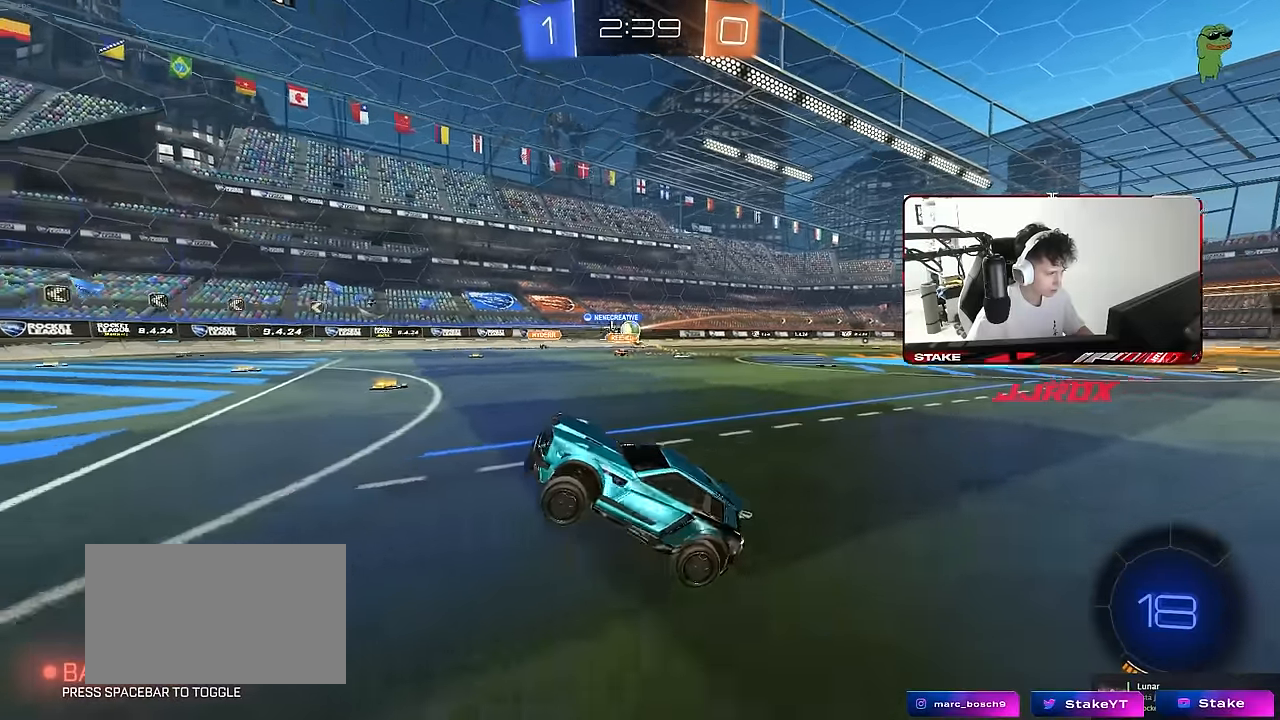
{"keys": ["d", "w"], "mouse": [], "mouse_move": "still", "events": [[83, "mouse_right", "down"], [183, "d", "down"], [183, "mouse_right", "up"], [233, "shift", "down"], [317, "shift", "up"]]}
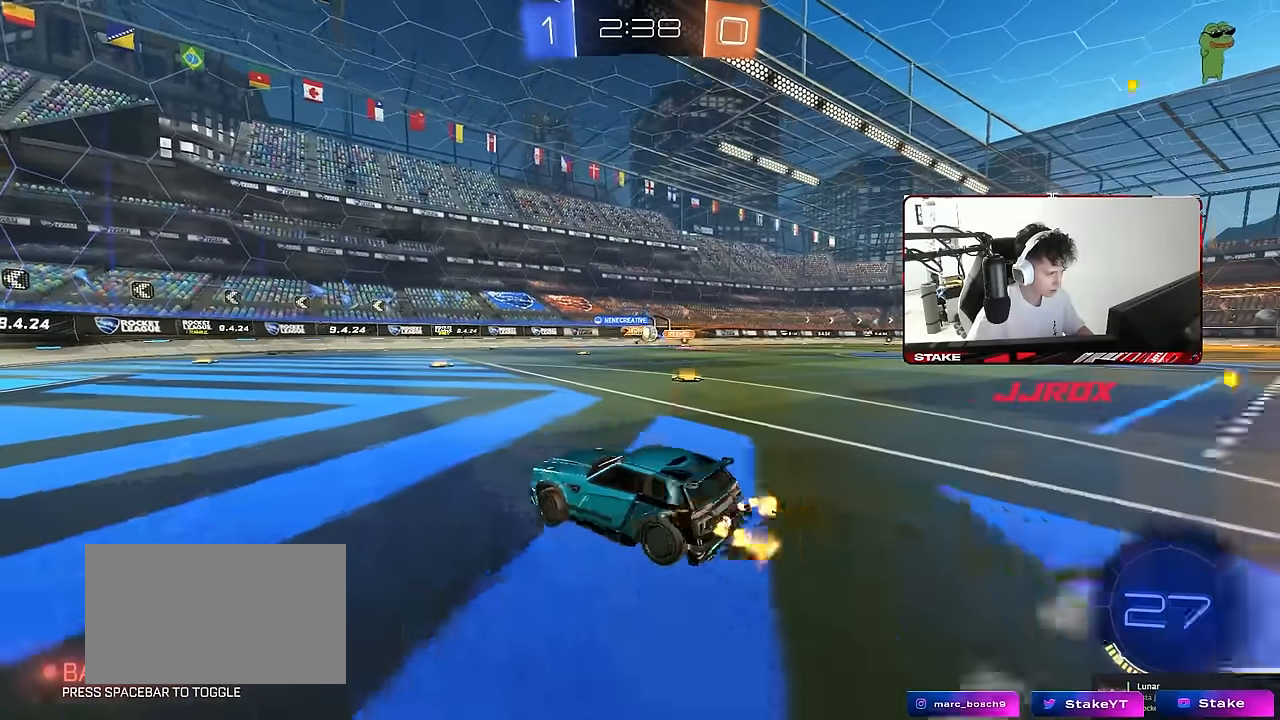
{"keys": ["d", "w"], "mouse": [], "mouse_move": "still", "events": [[100, "d", "up"], [483, "d", "down"]]}
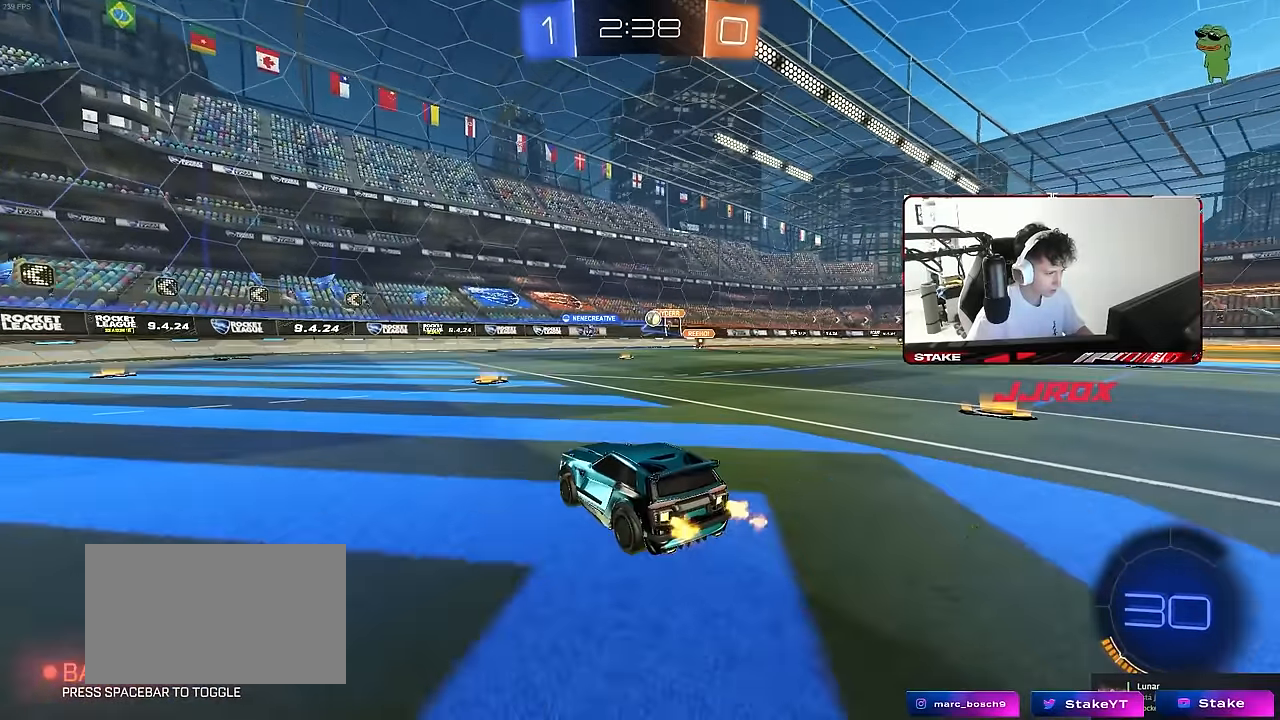
{"keys": ["w"], "mouse": ["left"], "mouse_move": "down", "events": [[117, "d", "up"], [300, "d", "down"], [350, "mouse_left", "down"], [500, "d", "up"]]}
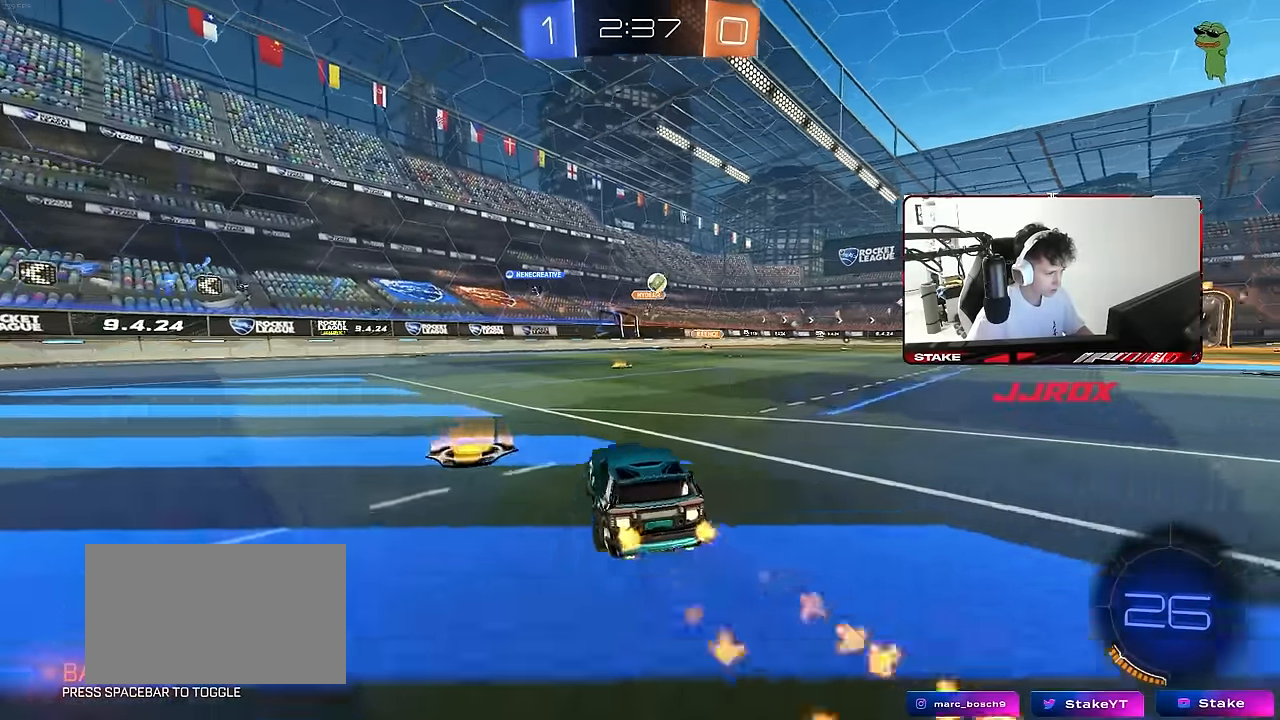
{"keys": ["d", "w"], "mouse": [], "mouse_move": "still", "events": [[317, "mouse_left", "up"], [467, "d", "down"]]}
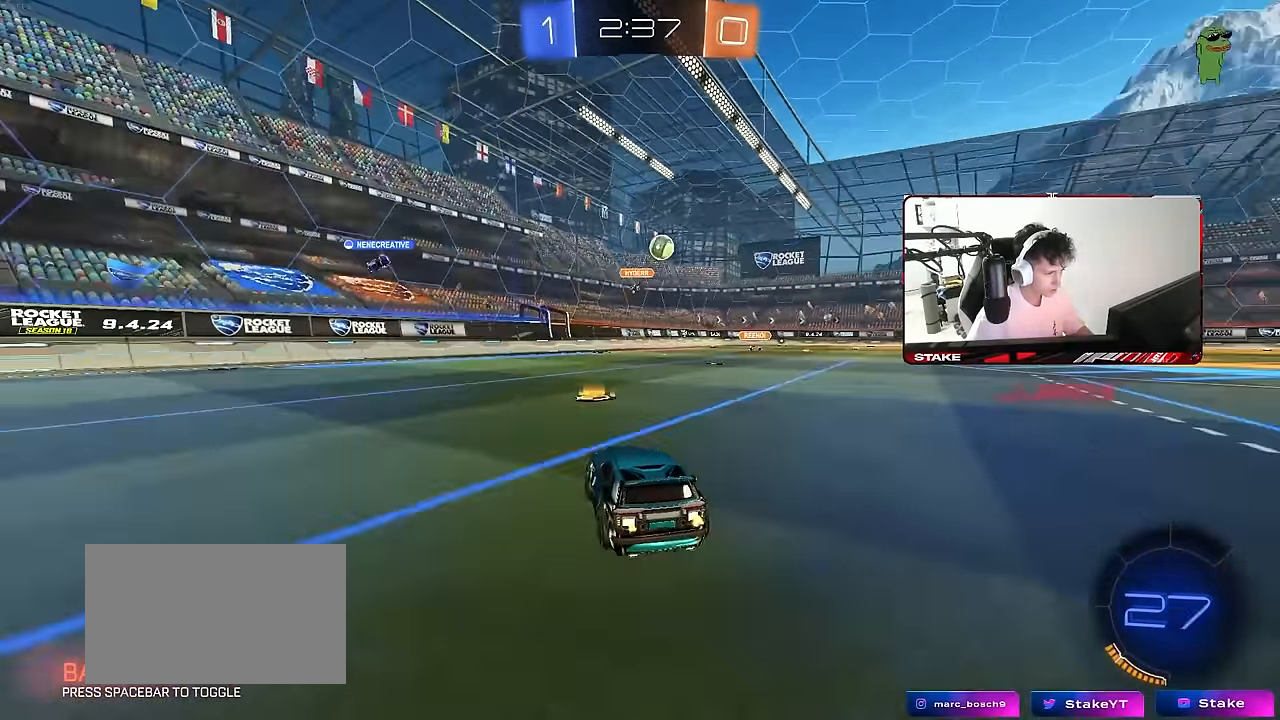
{"keys": ["d", "w"], "mouse": ["left"], "mouse_move": "still", "events": [[17, "shift", "down"], [100, "shift", "up"], [150, "d", "up"], [250, "d", "down"], [333, "mouse_left", "down"]]}
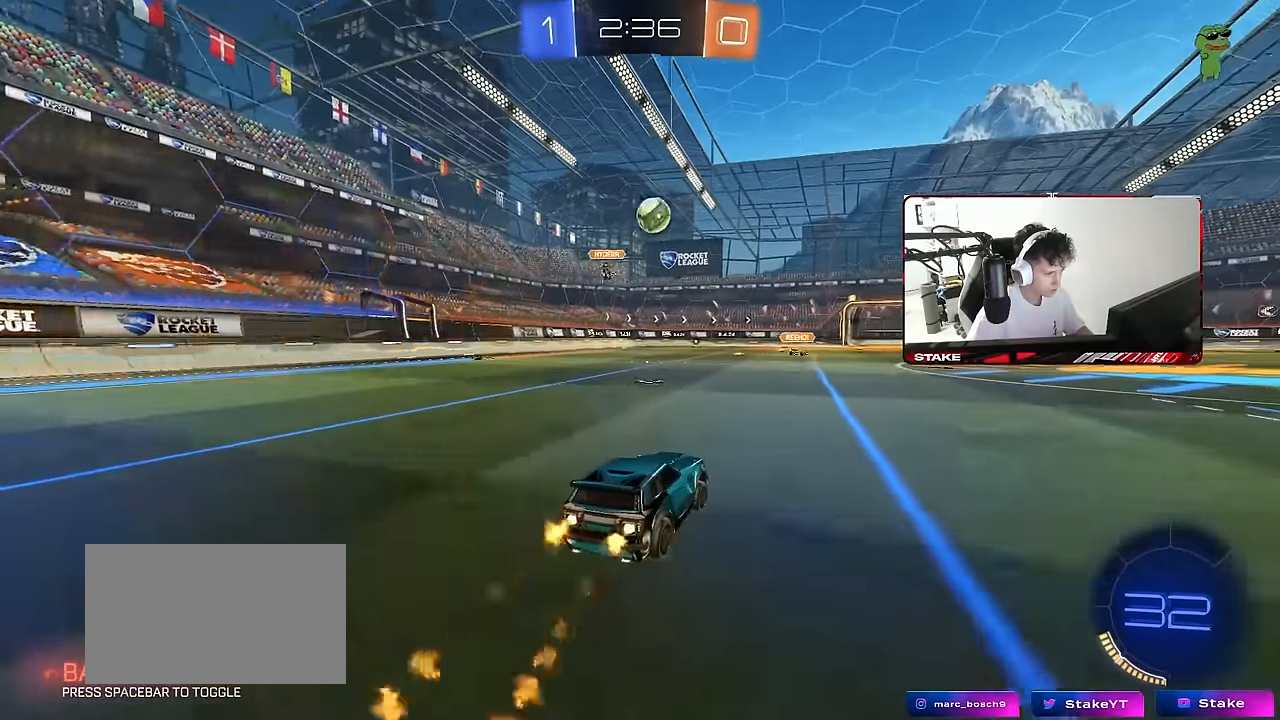
{"keys": ["d", "s"], "mouse": ["right"], "mouse_move": "down-left", "events": [[33, "d", "up"], [350, "a", "down"], [350, "mouse_left", "up"], [400, "w", "up"], [450, "a", "up"], [450, "mouse_right", "down"], [500, "d", "down"], [500, "s", "down"]]}
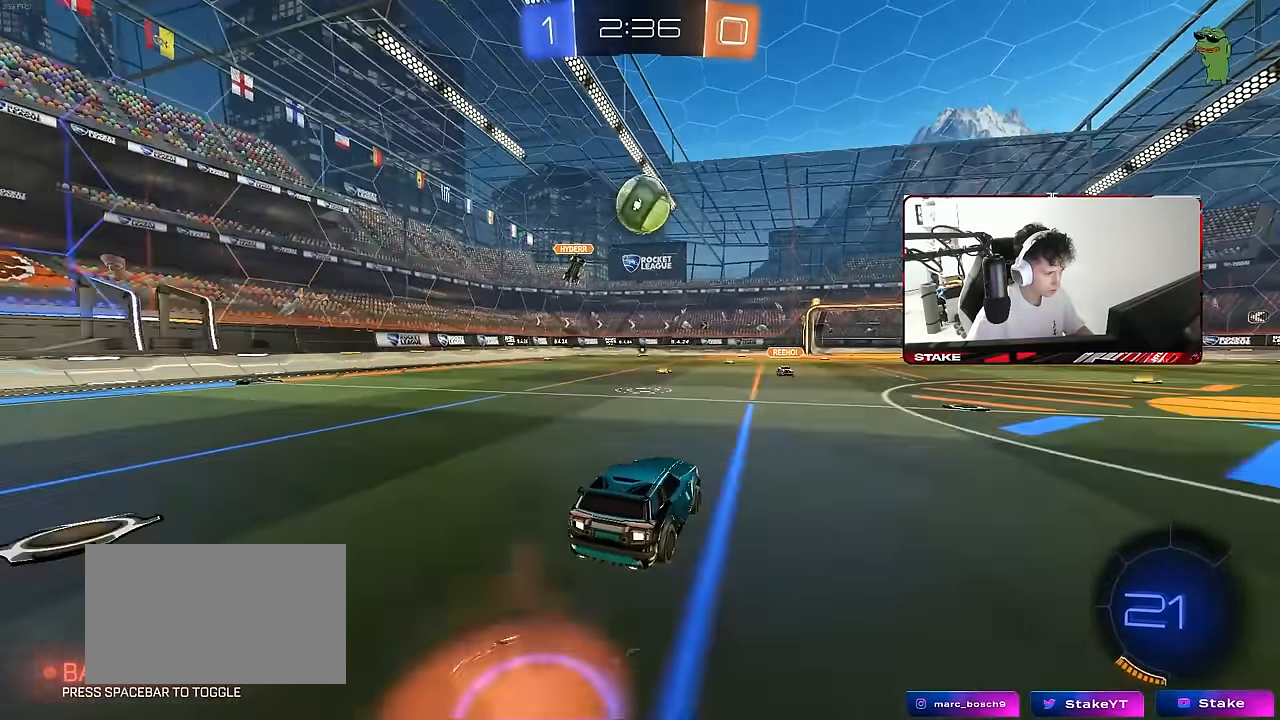
{"keys": ["d", "shift", "w"], "mouse": ["right"], "mouse_move": "still", "events": [[33, "mouse_left", "down"], [133, "a", "down"], [133, "d", "up"], [183, "mouse_right", "up"], [183, "s", "up"], [233, "a", "up"], [317, "mouse_right", "down"], [417, "w", "down"], [467, "d", "down"], [467, "mouse_left", "up"], [467, "shift", "down"]]}
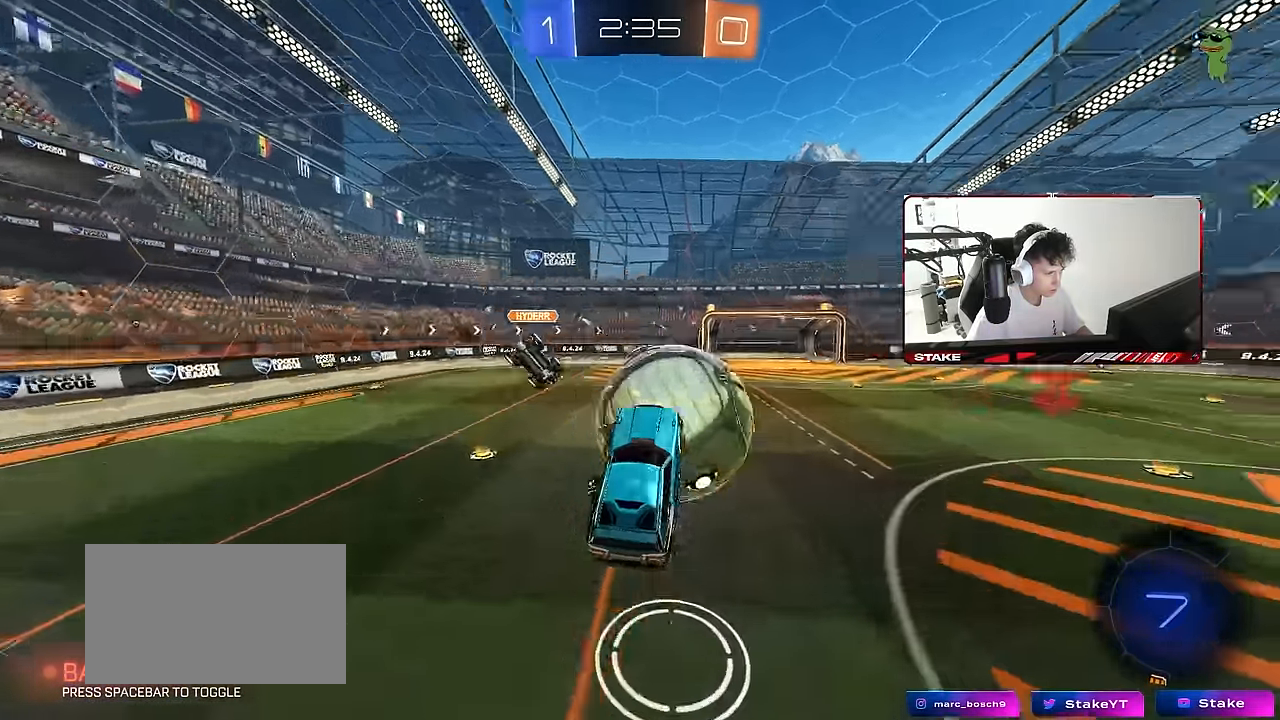
{"keys": ["d", "s"], "mouse": [], "mouse_move": "still", "events": [[17, "mouse_right", "up"], [250, "shift", "up"], [283, "w", "up"], [433, "d", "up"], [483, "d", "down"], [483, "s", "down"]]}
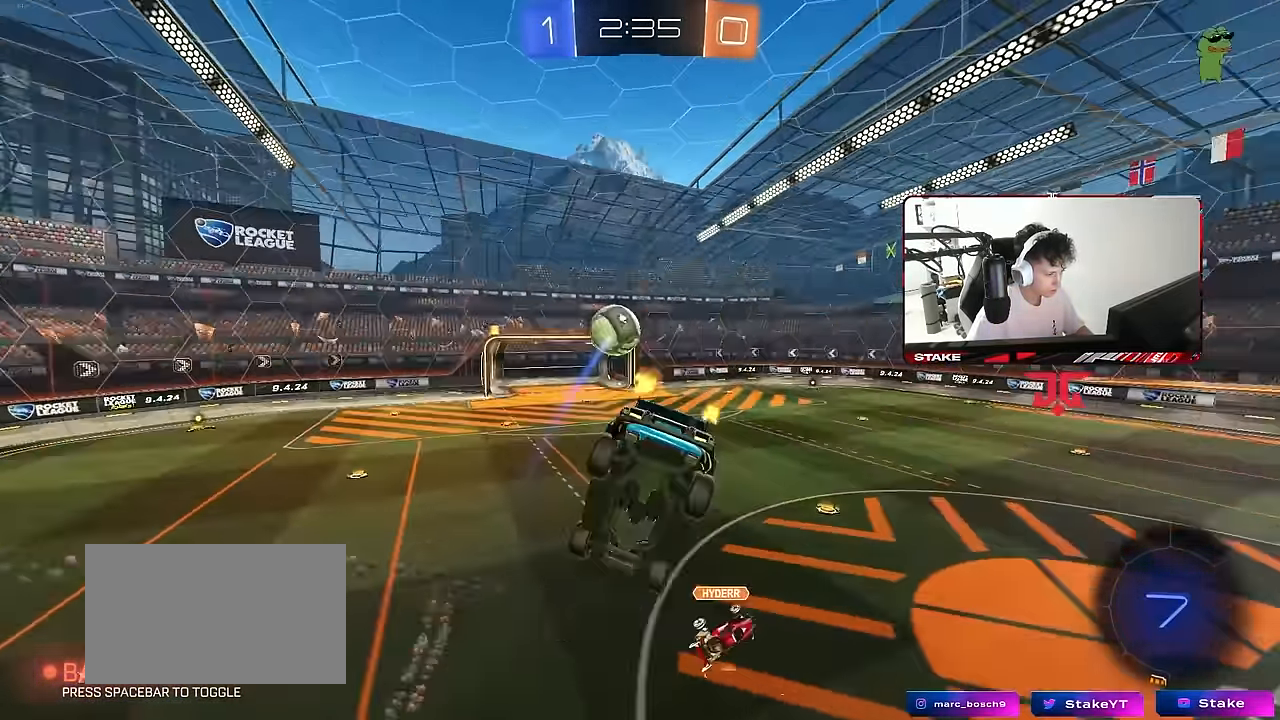
{"keys": ["a", "s", "shift"], "mouse": ["left"], "mouse_move": "still", "events": [[167, "s", "up"], [217, "space", "down"], [250, "d", "up"], [300, "a", "down"], [300, "shift", "down"], [350, "space", "up"], [400, "mouse_left", "down"], [500, "s", "down"]]}
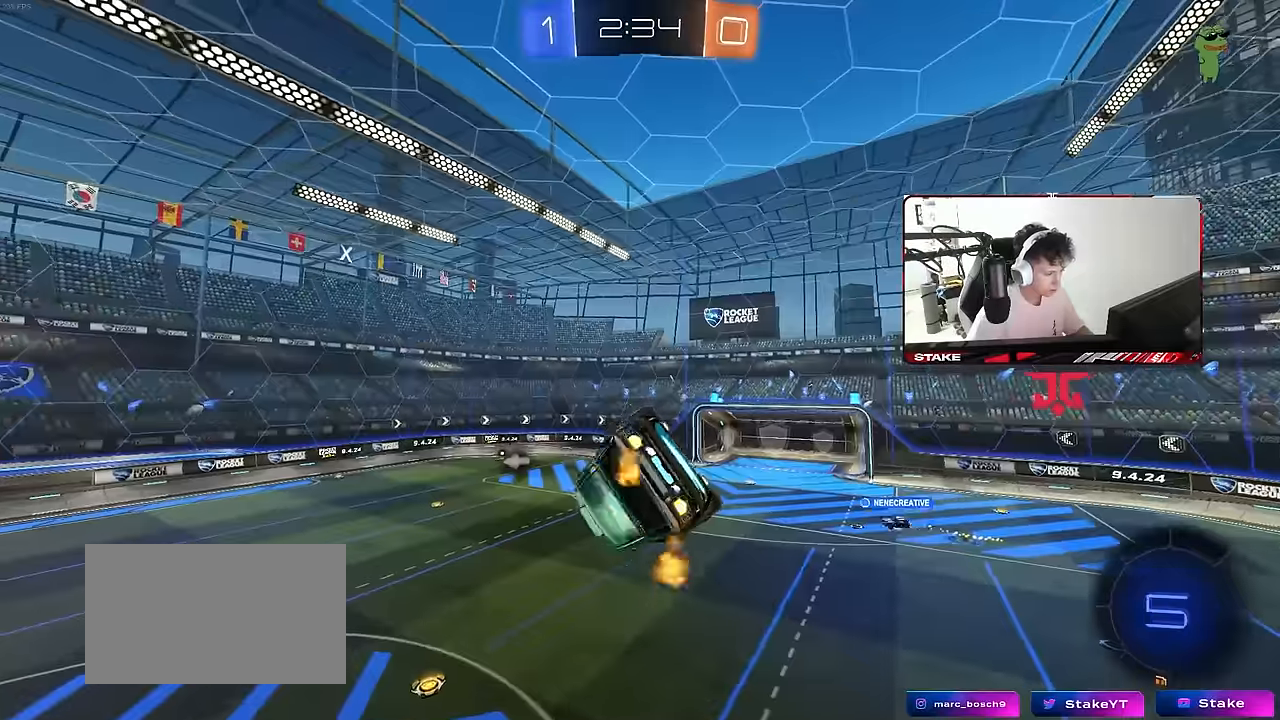
{"keys": ["a", "s", "shift"], "mouse": ["left"], "mouse_move": "still", "events": [[234, "s", "up"], [317, "s", "down"]]}
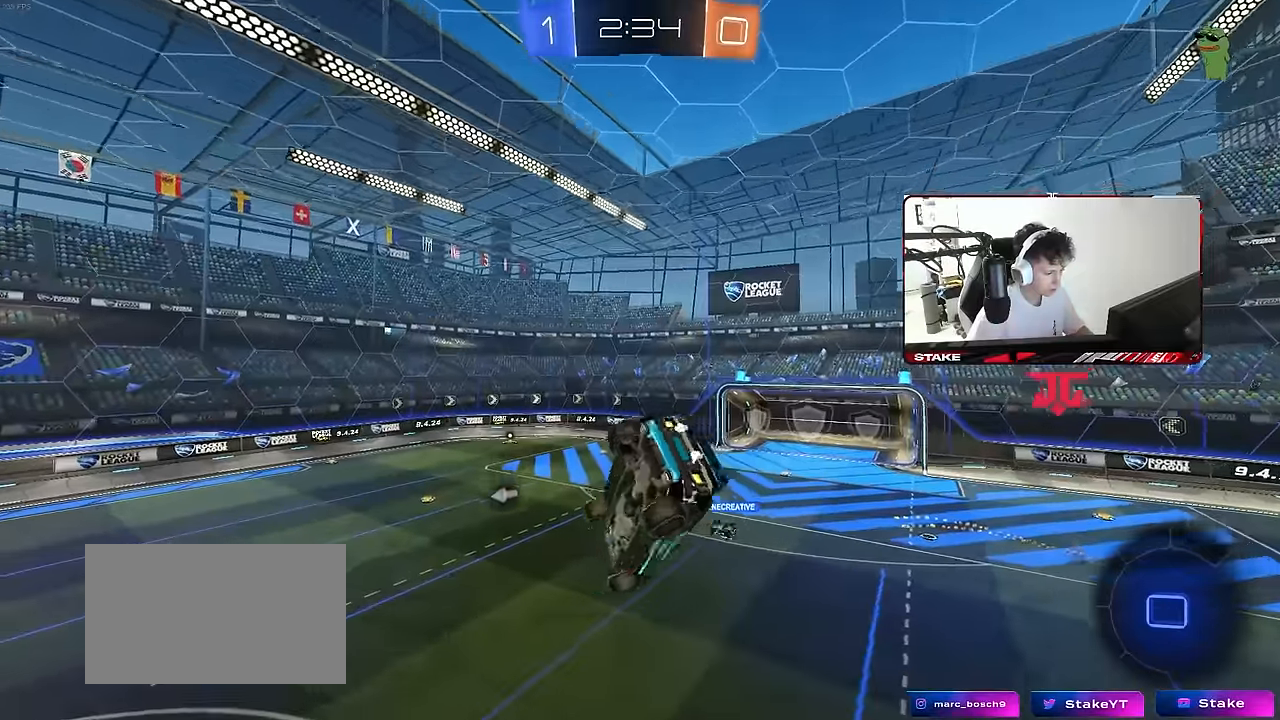
{"keys": [], "mouse": [], "mouse_move": "still", "events": [[50, "mouse_left", "up"], [50, "s", "up"], [100, "shift", "up"], [150, "a", "up"], [150, "space", "down"], [284, "s", "down"], [334, "space", "up"], [434, "s", "up"]]}
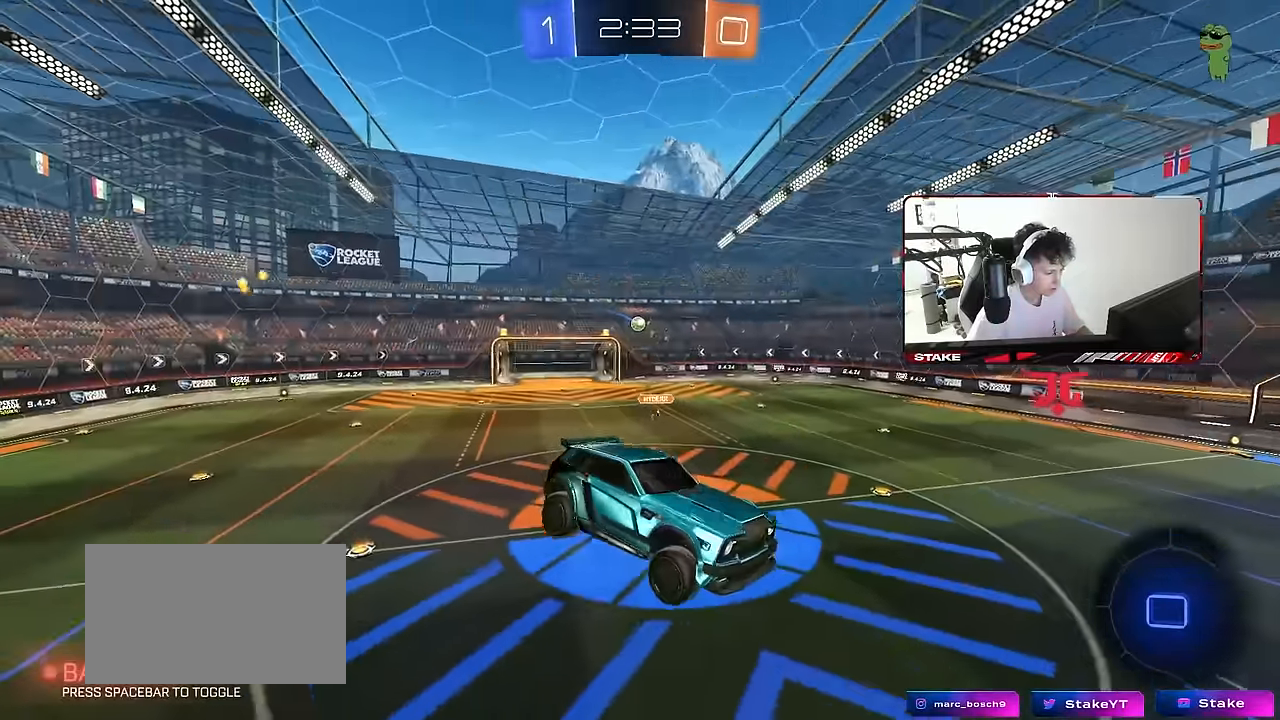
{"keys": [], "mouse": [], "mouse_move": "still", "events": [[17, "shift", "down"], [67, "d", "down"], [117, "d", "up"], [117, "shift", "up"], [117, "space", "down"], [250, "w", "down"], [300, "space", "up"], [400, "w", "up"]]}
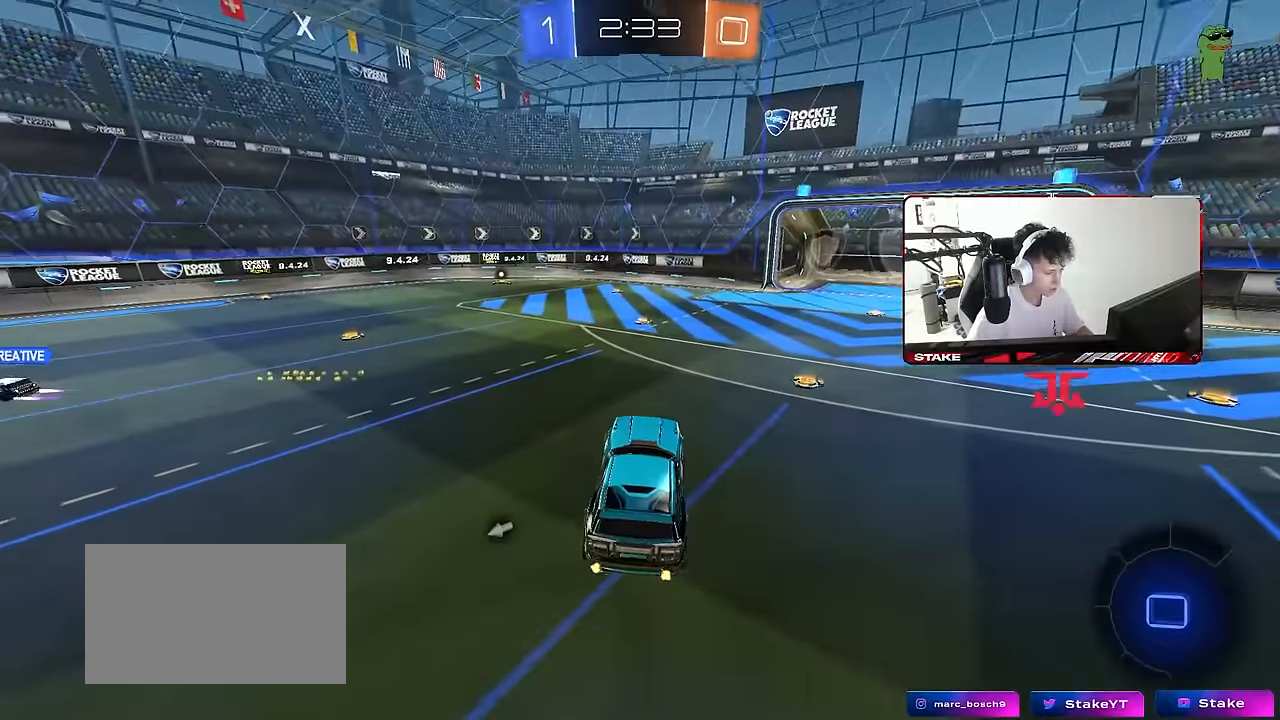
{"keys": ["space", "w"], "mouse": [], "mouse_move": "still", "events": [[34, "w", "down"], [234, "a", "down"], [267, "space", "down"], [467, "a", "up"]]}